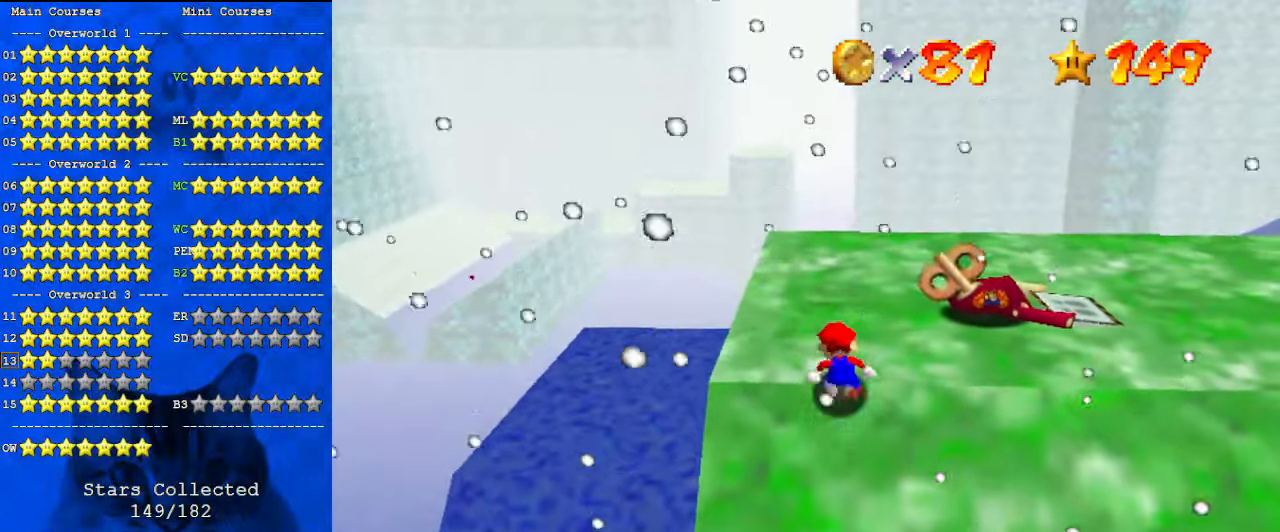
Gameplay with keyboard; each line is a JSON object with the keys held at the frame after it. "events" lists presses ("down") and releases ("up") of "a", "c", "ctrl", "d", "down", "left", "return", "right", "s", "shift", "up", "w", "x" and "y" between this image and that frame as [ms after this image, input, new state], when the widget could be followed in between. No other keys are recorded. Mouse input is not recorded.
{"keys": ["left", "up"], "events": [[167, "ctrl", "up"], [200, "shift", "up"], [367, "a", "down"], [400, "left", "down"], [500, "a", "up"]]}
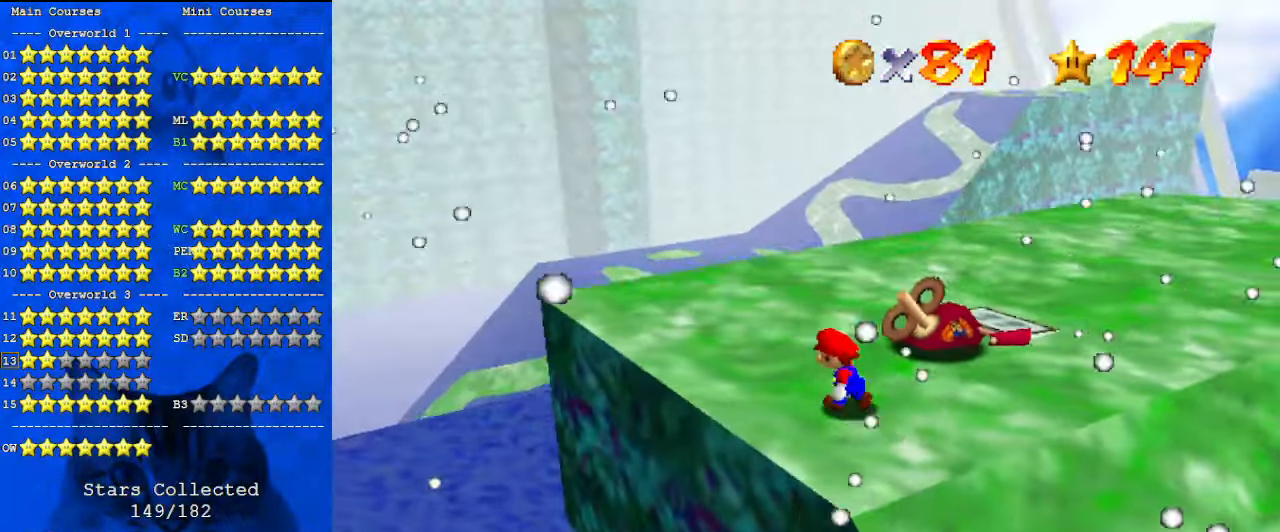
{"keys": ["left"], "events": [[367, "a", "down"], [500, "a", "up"], [500, "up", "up"]]}
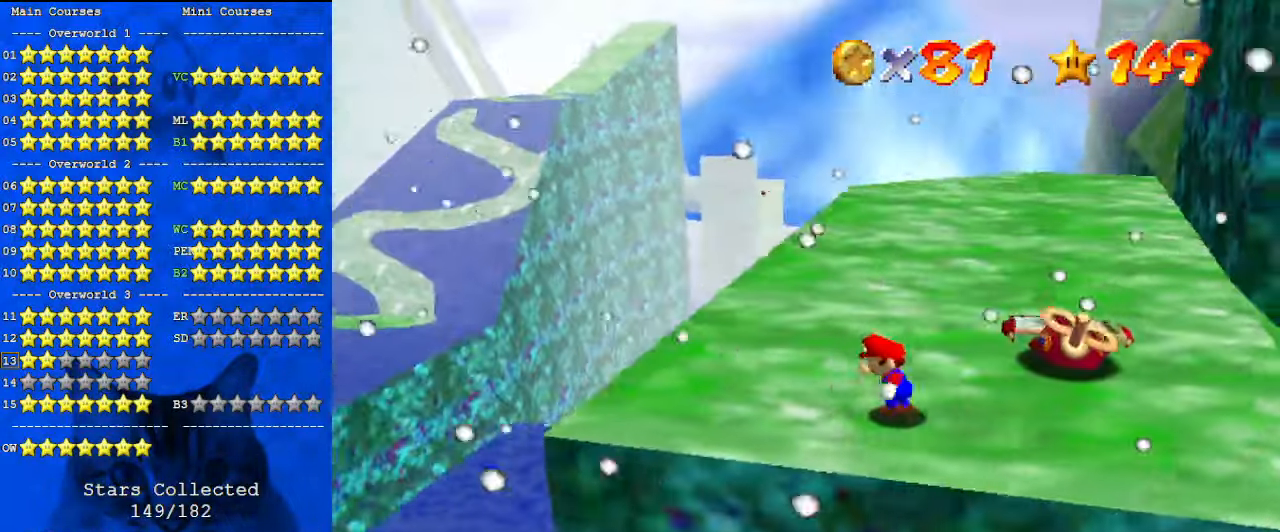
{"keys": ["up"], "events": [[100, "up", "down"], [367, "left", "up"]]}
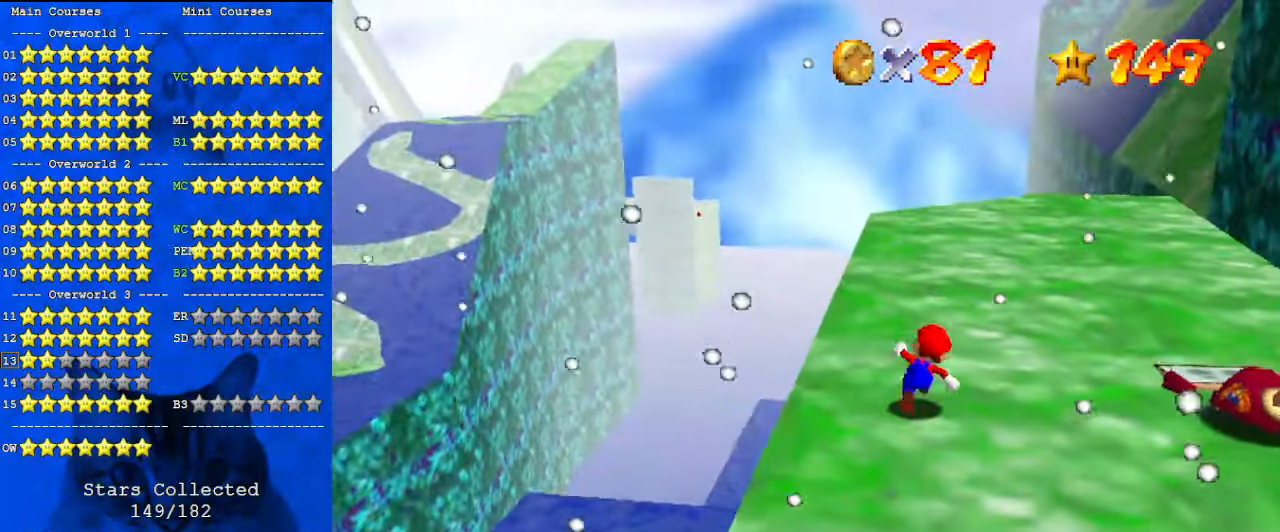
{"keys": ["left", "up"], "events": [[67, "shift", "down"], [200, "shift", "up"], [300, "a", "down"], [433, "a", "up"], [467, "left", "down"]]}
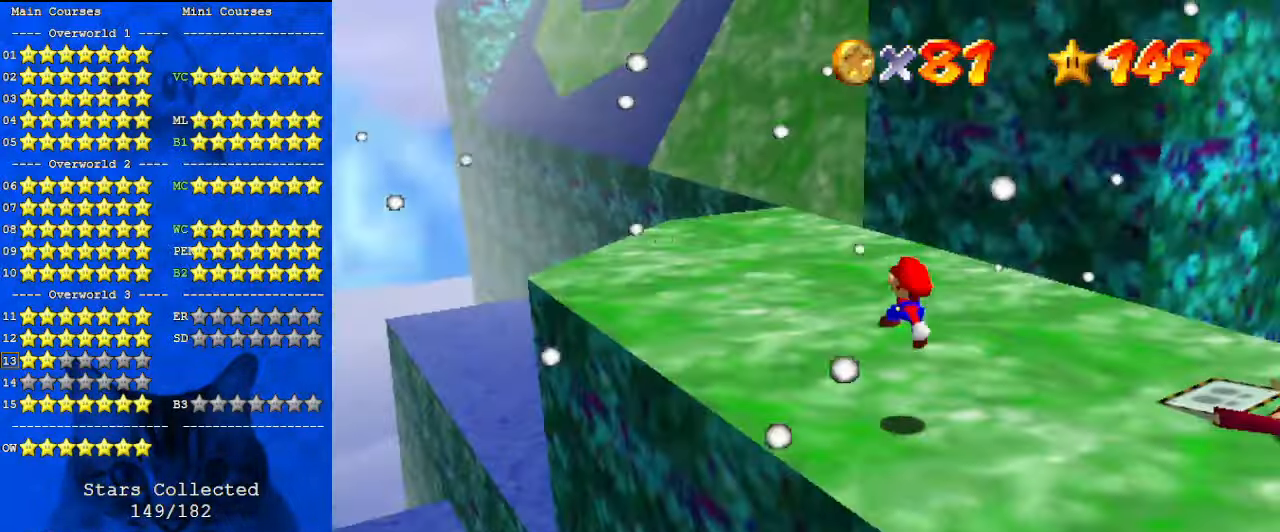
{"keys": ["left", "up"], "events": []}
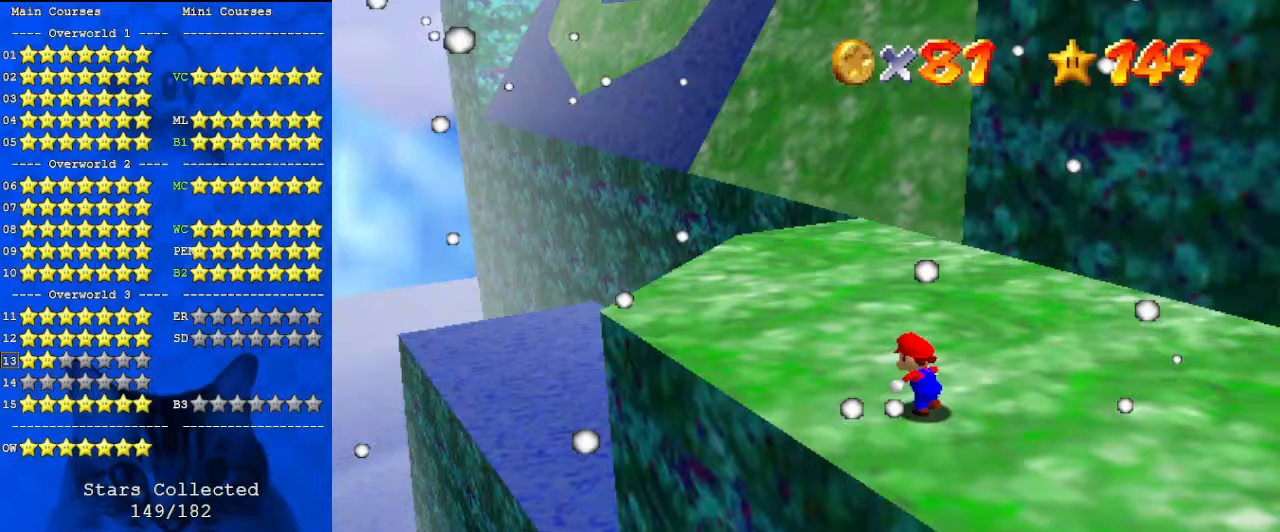
{"keys": ["shift", "up"], "events": [[200, "left", "up"], [500, "shift", "down"]]}
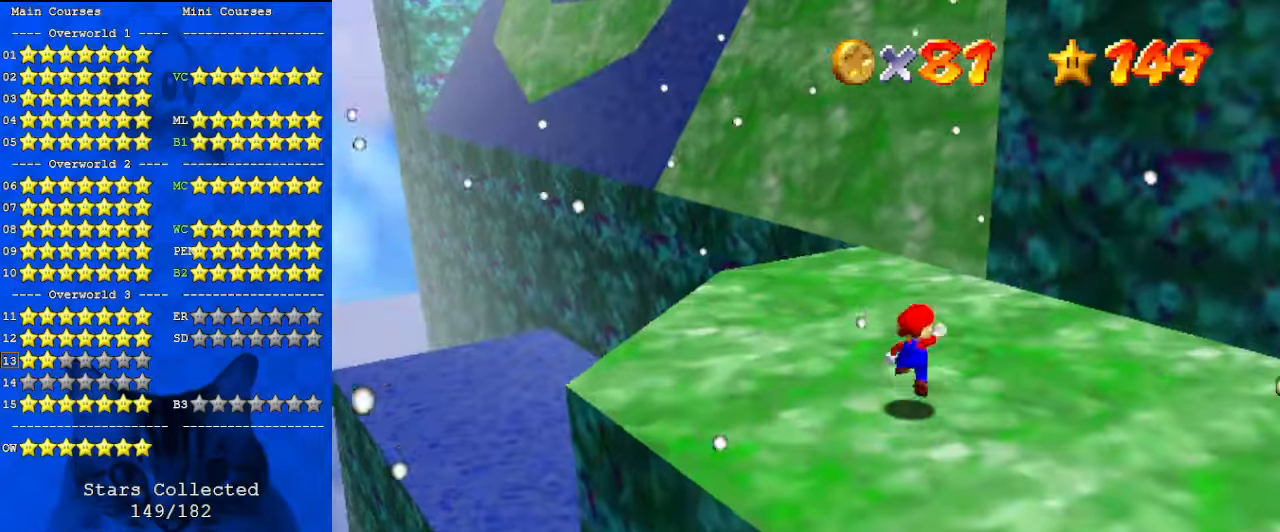
{"keys": ["left", "up"], "events": [[33, "left", "down"], [233, "shift", "up"], [267, "left", "up"], [367, "a", "down"], [400, "left", "down"], [500, "a", "up"]]}
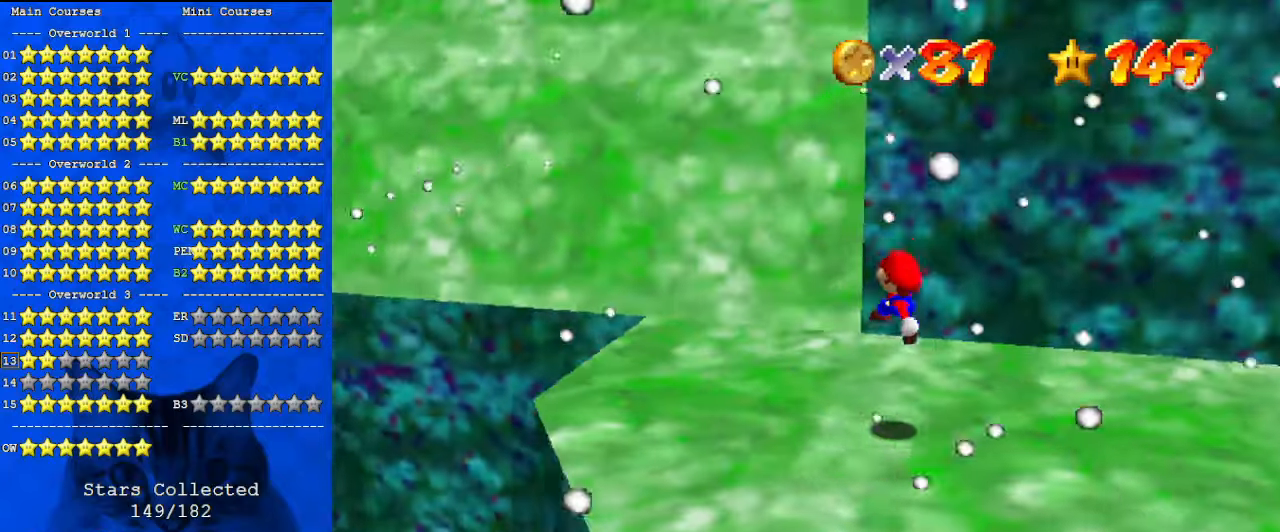
{"keys": ["shift", "up"], "events": [[267, "shift", "down"], [467, "left", "up"]]}
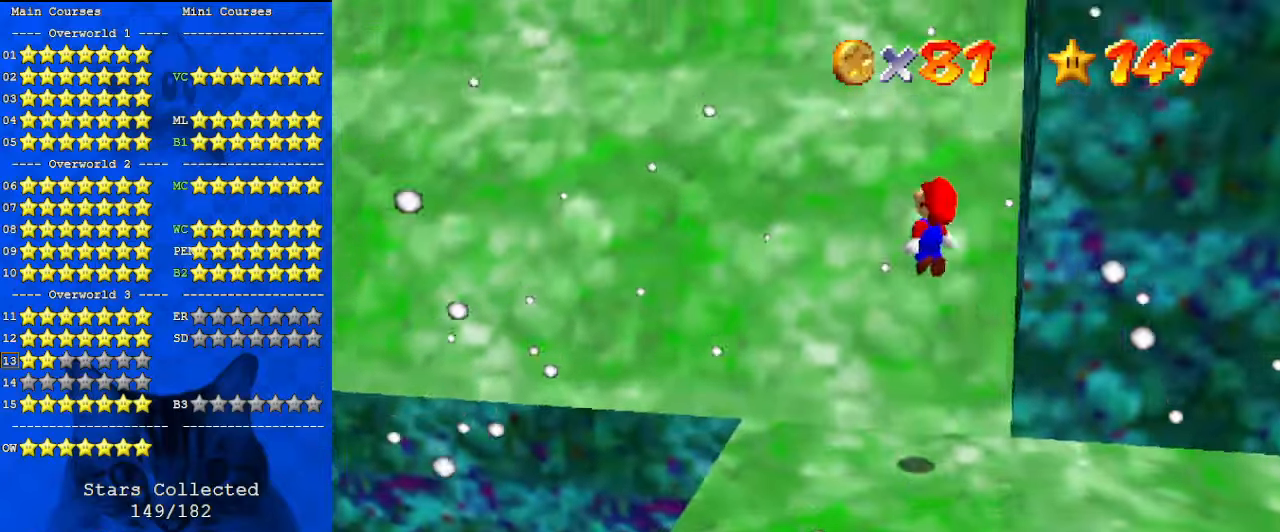
{"keys": ["up"], "events": [[467, "shift", "up"]]}
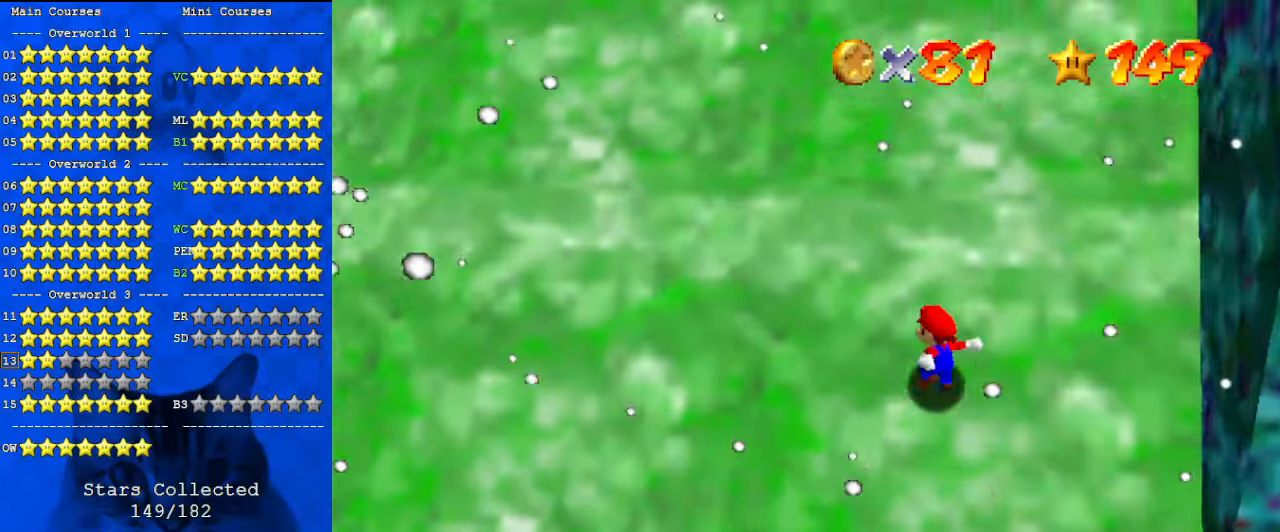
{"keys": ["left", "right", "shift"], "events": [[67, "left", "down"], [67, "shift", "down"], [167, "right", "down"], [200, "left", "up"], [200, "up", "up"], [233, "down", "down"], [433, "down", "up"], [467, "left", "down"]]}
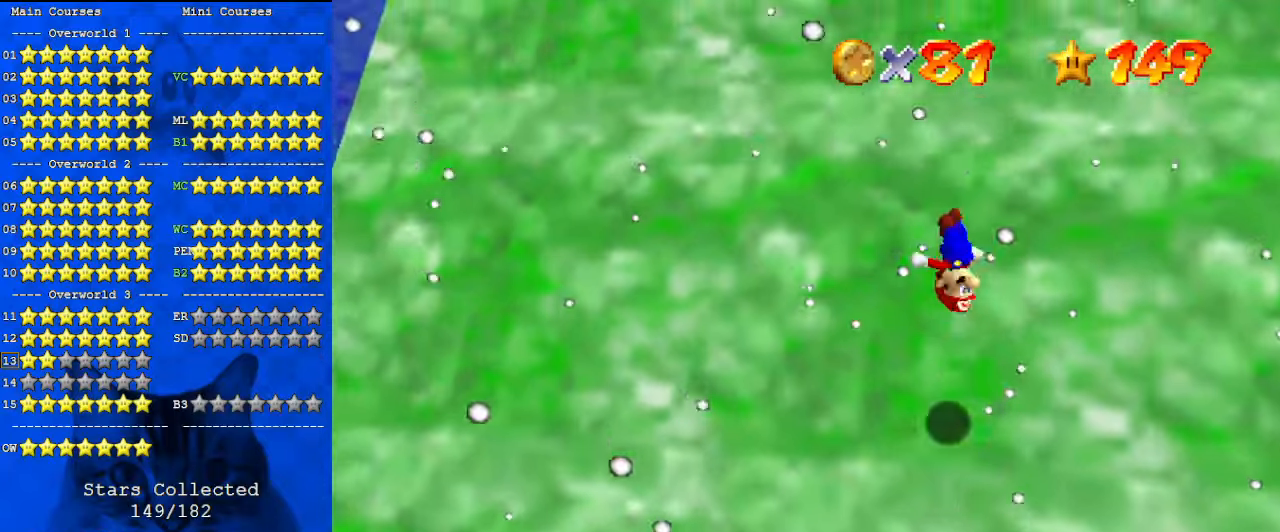
{"keys": ["left", "shift", "up"], "events": [[33, "right", "up"], [33, "up", "down"], [200, "a", "down"], [367, "a", "up"]]}
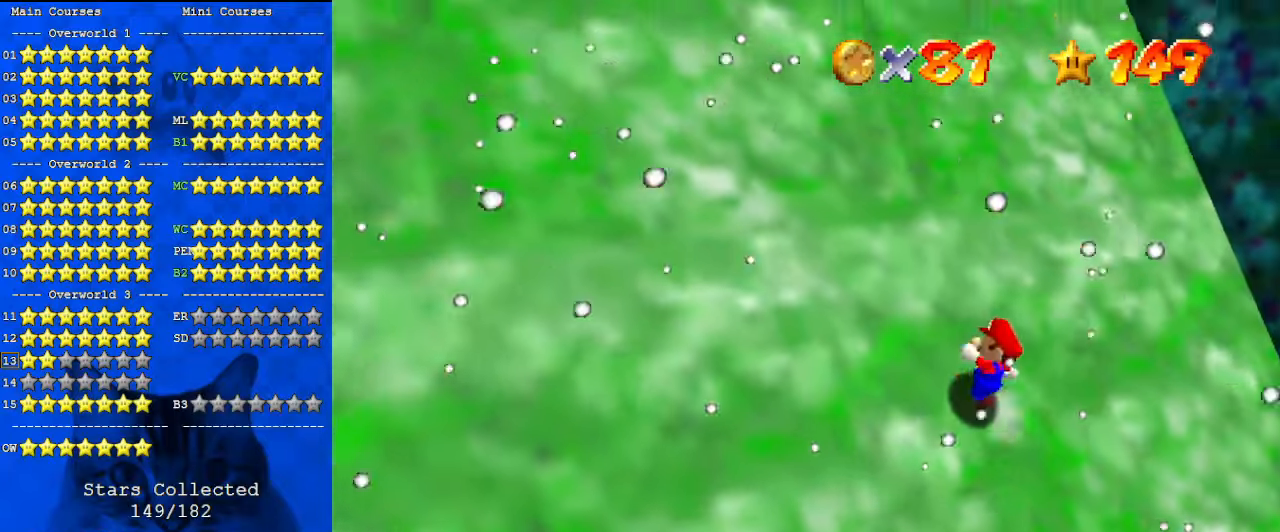
{"keys": ["ctrl", "shift", "up"], "events": [[100, "left", "up"], [167, "ctrl", "down"], [367, "ctrl", "up"], [467, "ctrl", "down"]]}
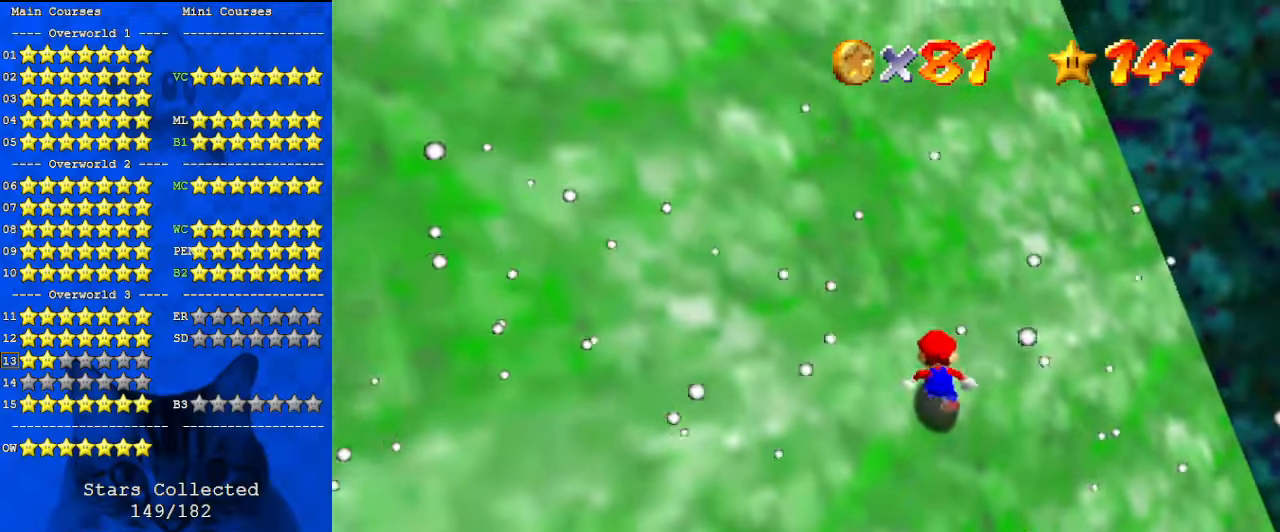
{"keys": ["ctrl", "shift", "up"], "events": [[33, "ctrl", "up"], [133, "ctrl", "down"], [233, "ctrl", "up"], [333, "ctrl", "down"], [433, "ctrl", "up"], [467, "ctrl", "down"]]}
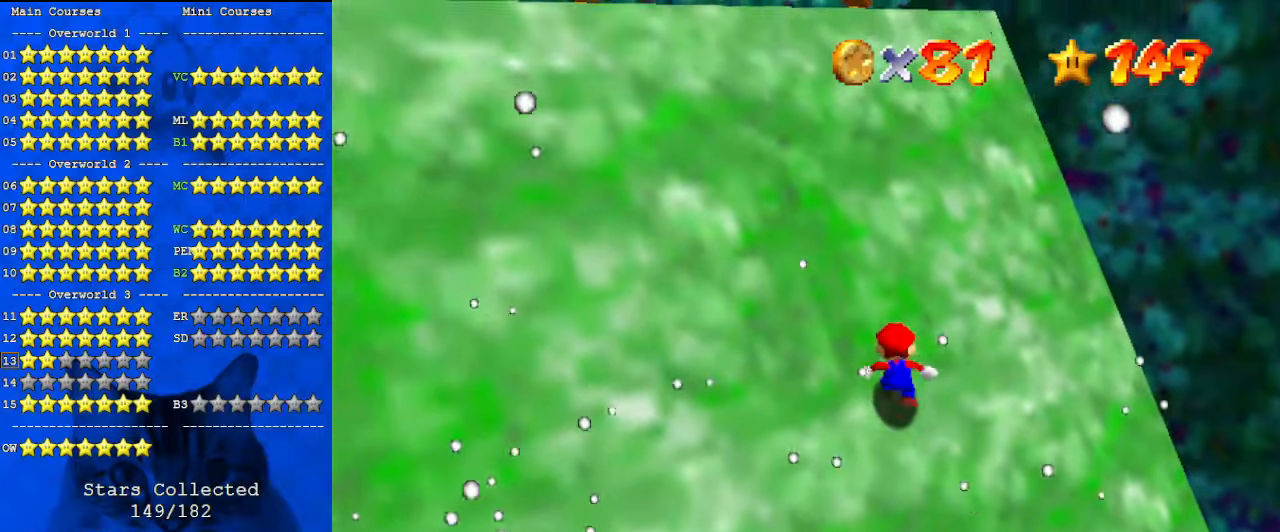
{"keys": ["ctrl", "left", "shift", "up"], "events": [[100, "ctrl", "up"], [133, "ctrl", "down"], [233, "ctrl", "up"], [333, "ctrl", "down"], [367, "left", "down"], [433, "ctrl", "up"], [500, "ctrl", "down"]]}
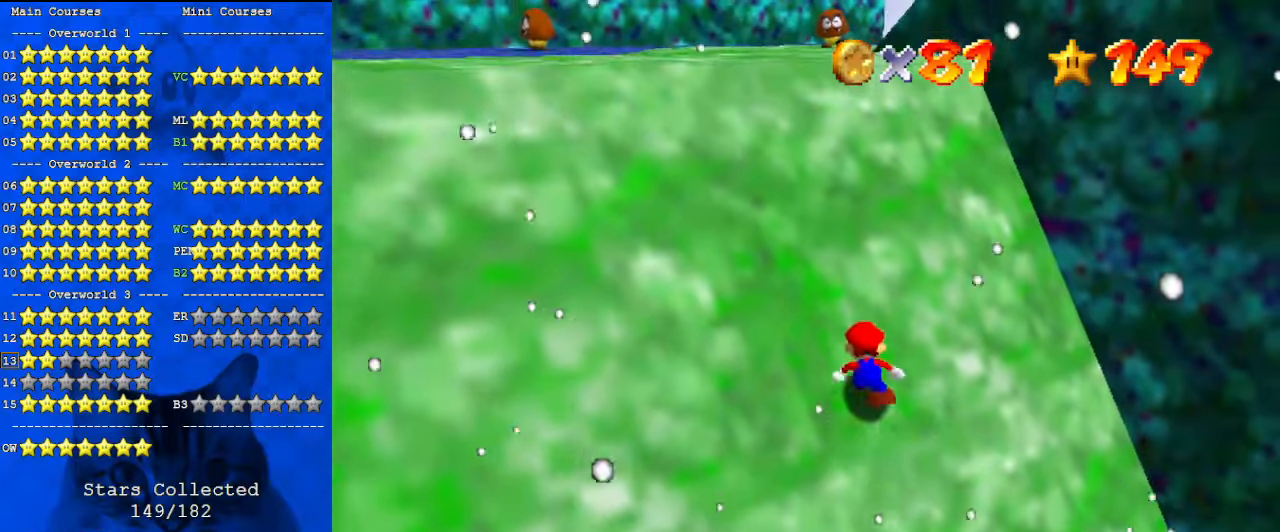
{"keys": ["left", "shift", "up"], "events": [[100, "ctrl", "up"], [200, "ctrl", "down"], [333, "ctrl", "up"], [400, "ctrl", "down"], [467, "ctrl", "up"]]}
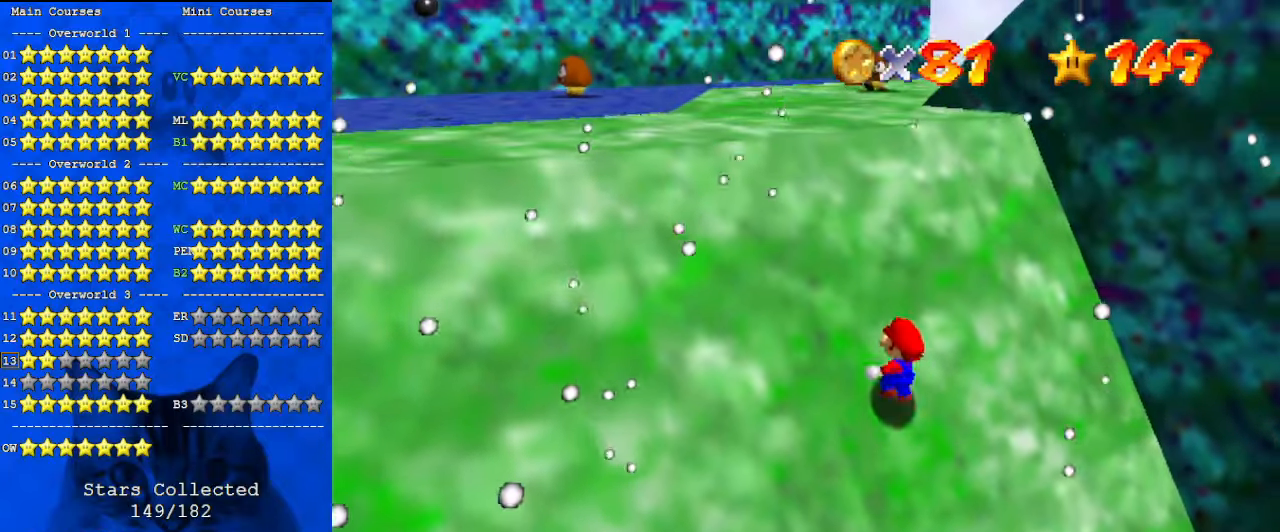
{"keys": ["left", "shift", "up"], "events": [[67, "ctrl", "down"], [167, "ctrl", "up"], [267, "ctrl", "down"], [333, "ctrl", "up"], [400, "ctrl", "down"], [500, "ctrl", "up"]]}
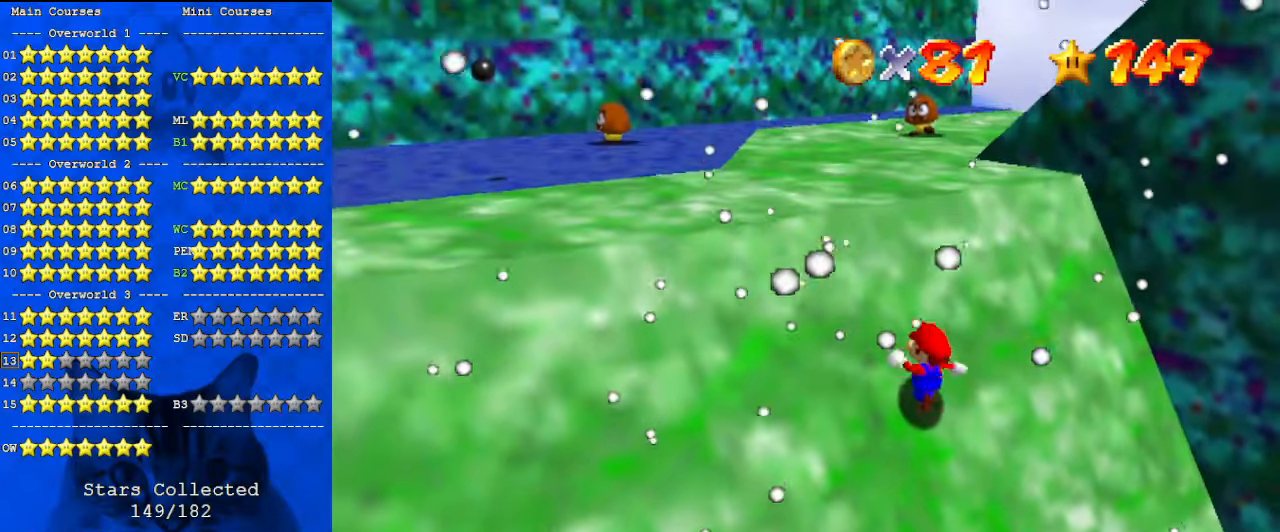
{"keys": ["left", "shift", "up"], "events": [[67, "ctrl", "down"], [167, "ctrl", "up"], [233, "ctrl", "down"], [300, "ctrl", "up"], [400, "ctrl", "down"], [500, "ctrl", "up"]]}
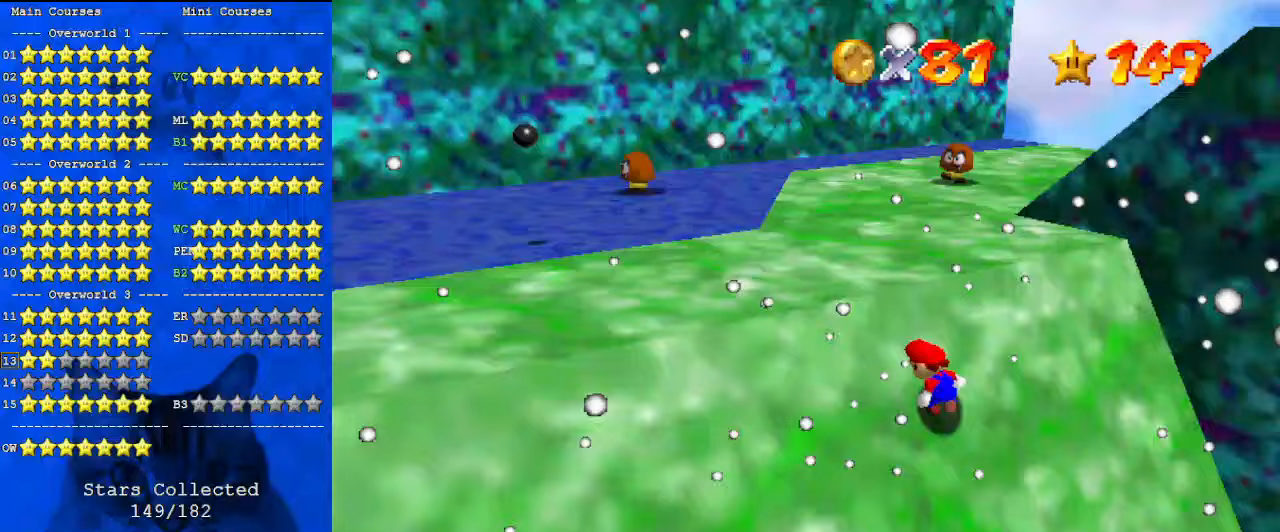
{"keys": ["shift", "up"], "events": [[33, "ctrl", "down"], [167, "ctrl", "up"], [233, "ctrl", "down"], [333, "ctrl", "up"], [333, "left", "up"], [400, "ctrl", "down"], [500, "ctrl", "up"]]}
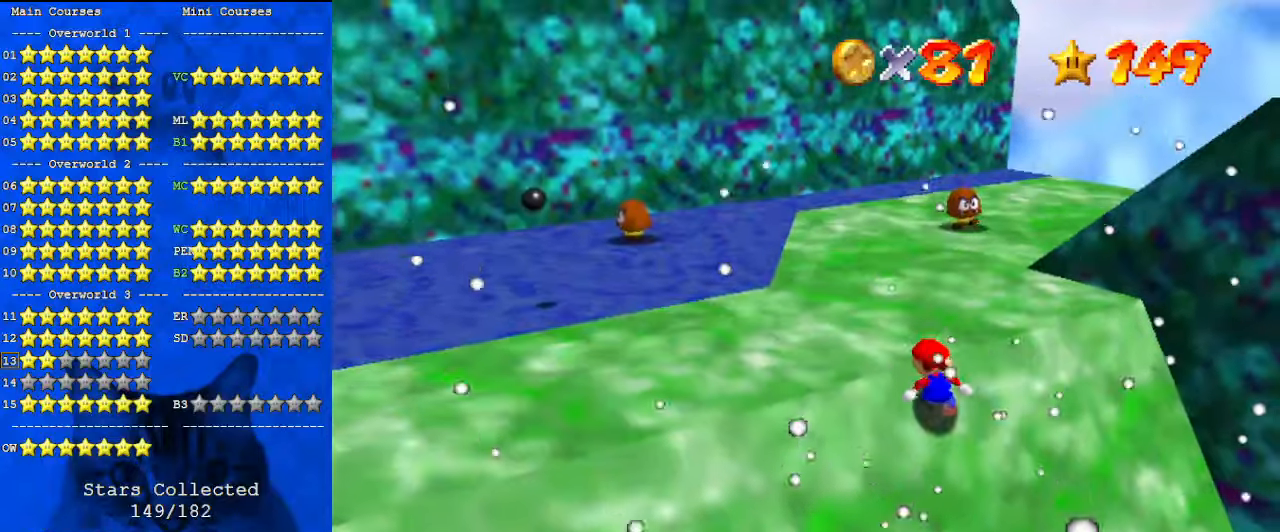
{"keys": ["shift", "up"], "events": [[100, "ctrl", "down"], [200, "ctrl", "up"], [267, "ctrl", "down"], [367, "ctrl", "up"], [433, "ctrl", "down"], [500, "ctrl", "up"]]}
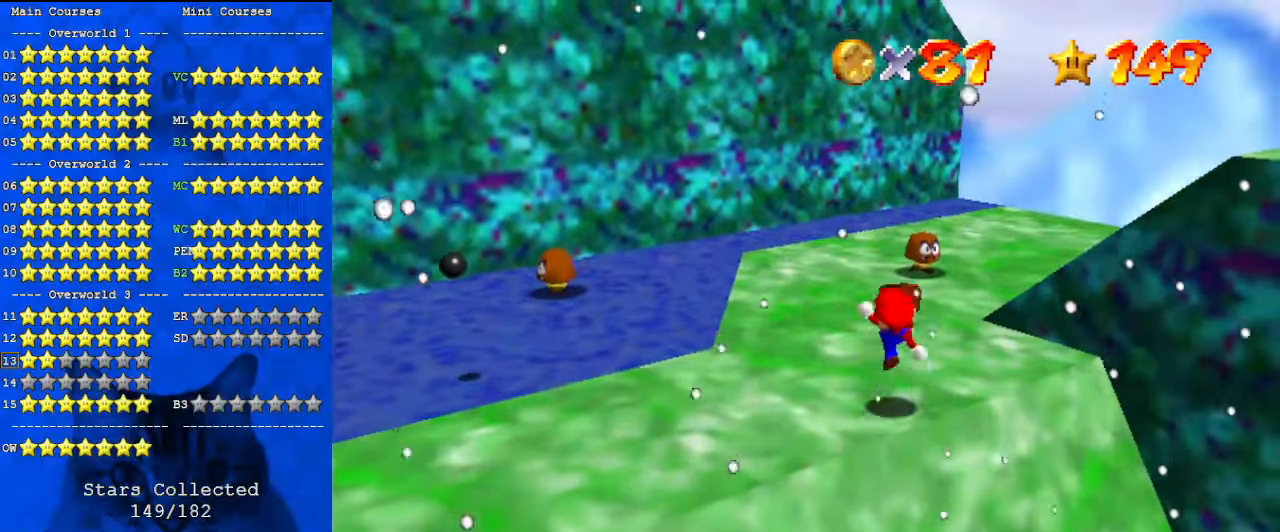
{"keys": ["a", "left", "up"], "events": [[100, "ctrl", "down"], [233, "ctrl", "up"], [233, "shift", "up"], [300, "left", "down"], [367, "a", "down"]]}
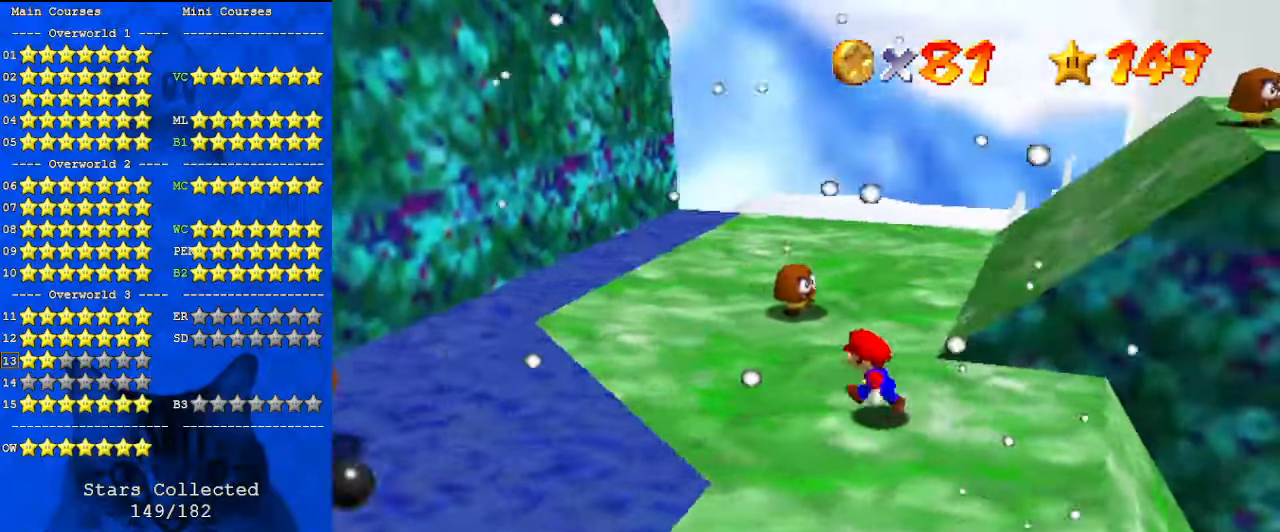
{"keys": ["right"], "events": [[33, "a", "up"], [267, "left", "up"], [267, "shift", "down"], [400, "shift", "up"], [433, "right", "down"], [467, "up", "up"]]}
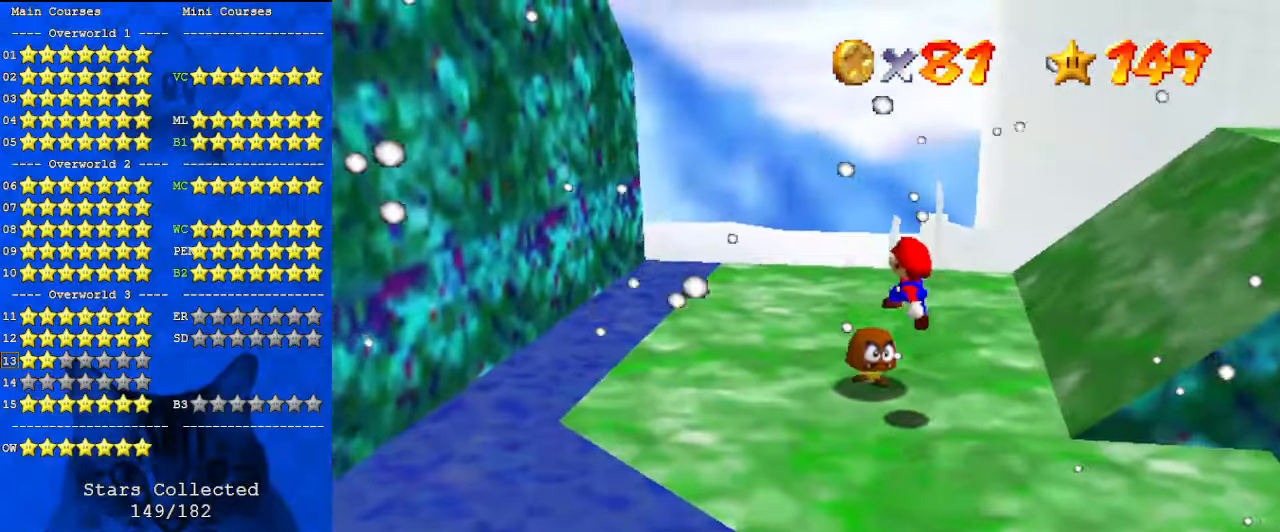
{"keys": ["down", "right"], "events": [[67, "a", "down"], [167, "a", "up"], [300, "a", "down"], [367, "down", "down"], [400, "a", "up"]]}
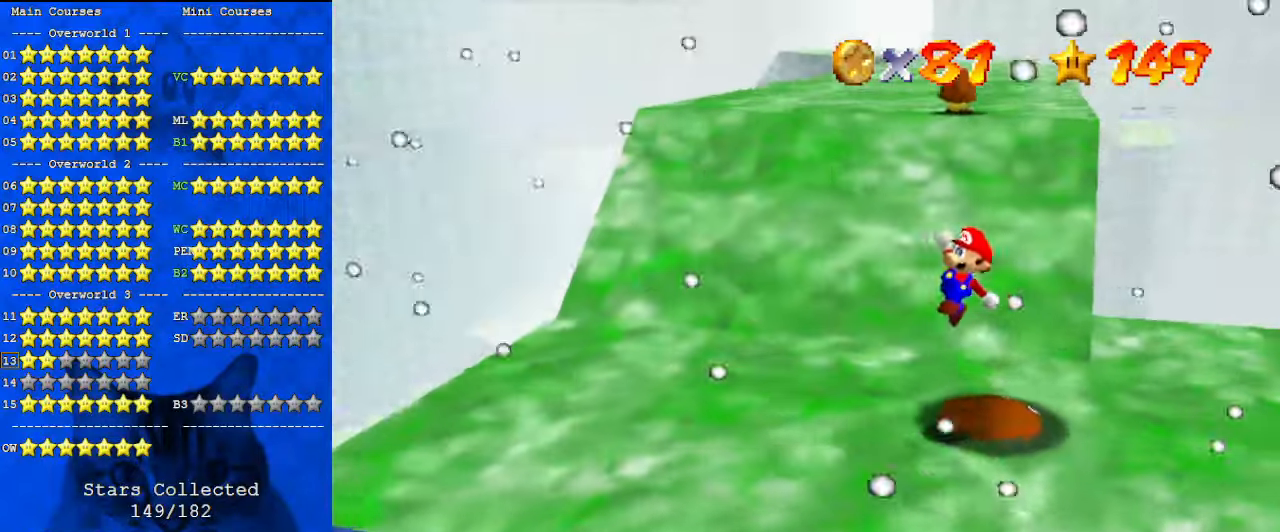
{"keys": ["up"], "events": [[300, "down", "up"], [300, "right", "up"], [467, "up", "down"]]}
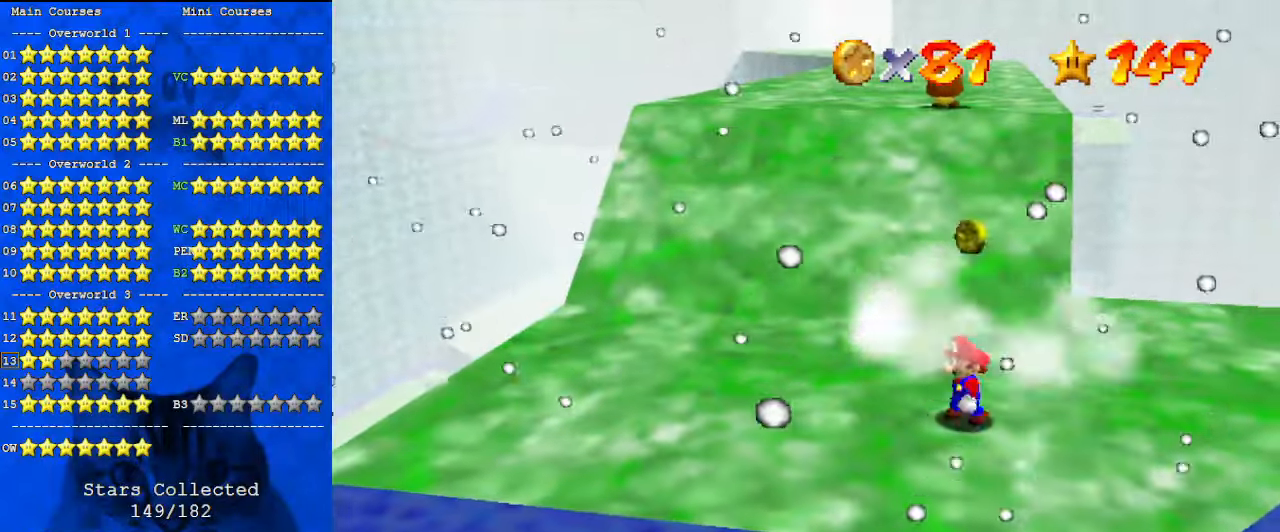
{"keys": ["left", "up"], "events": [[333, "shift", "down"], [400, "left", "down"], [400, "shift", "up"]]}
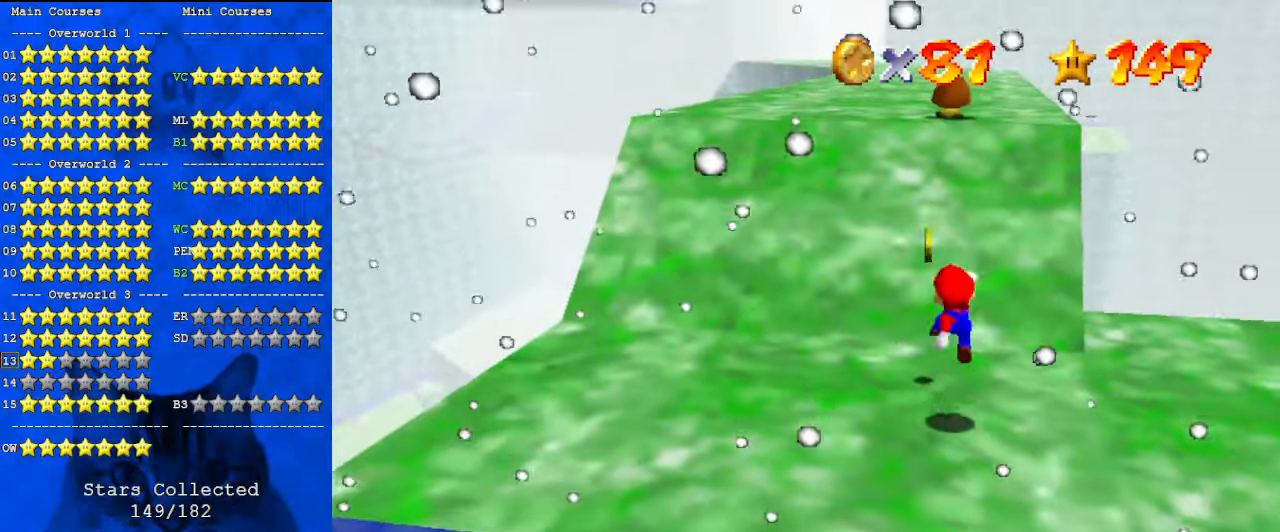
{"keys": ["up"], "events": [[300, "left", "up"], [367, "shift", "down"], [500, "shift", "up"]]}
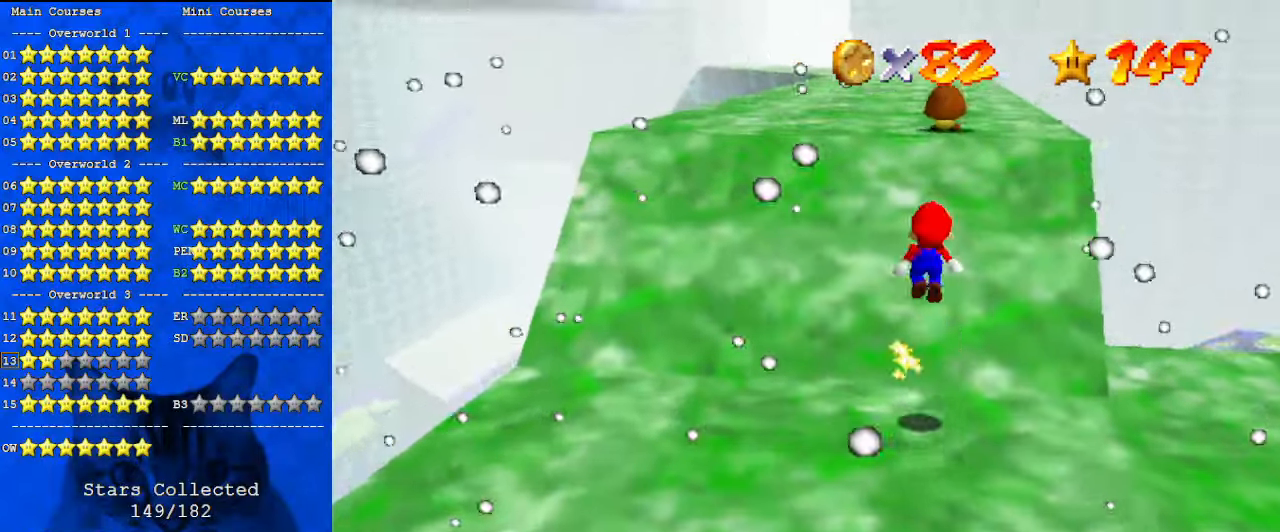
{"keys": ["right", "up"], "events": [[100, "d", "down"], [233, "d", "up"], [233, "right", "down"]]}
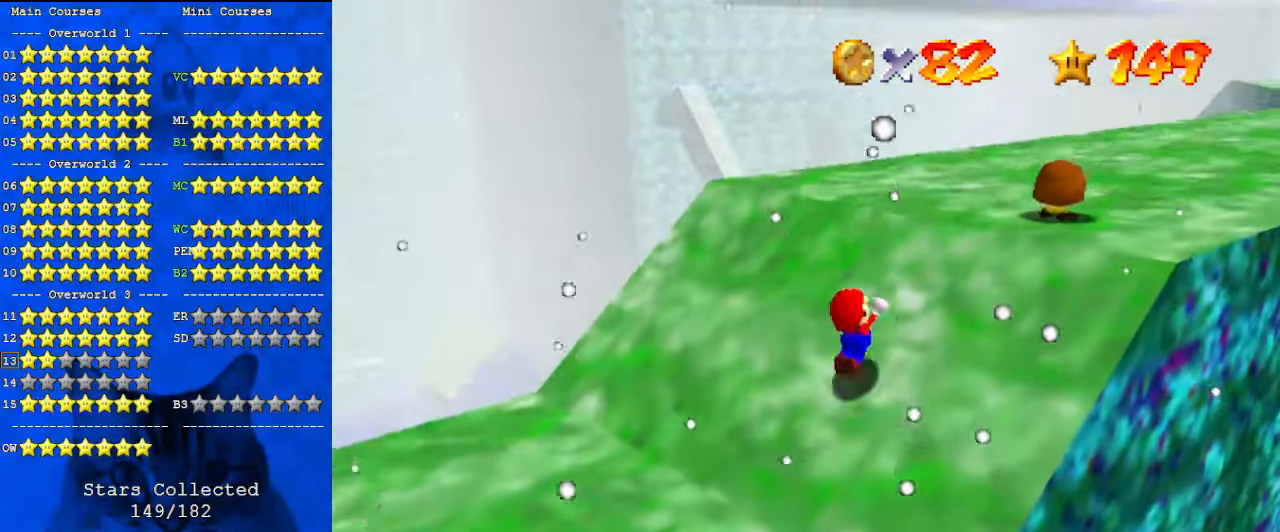
{"keys": ["a", "down", "right"], "events": [[33, "shift", "down"], [67, "right", "up"], [133, "up", "up"], [200, "shift", "up"], [267, "down", "down"], [267, "left", "down"], [367, "left", "up"], [400, "a", "down"], [400, "right", "down"]]}
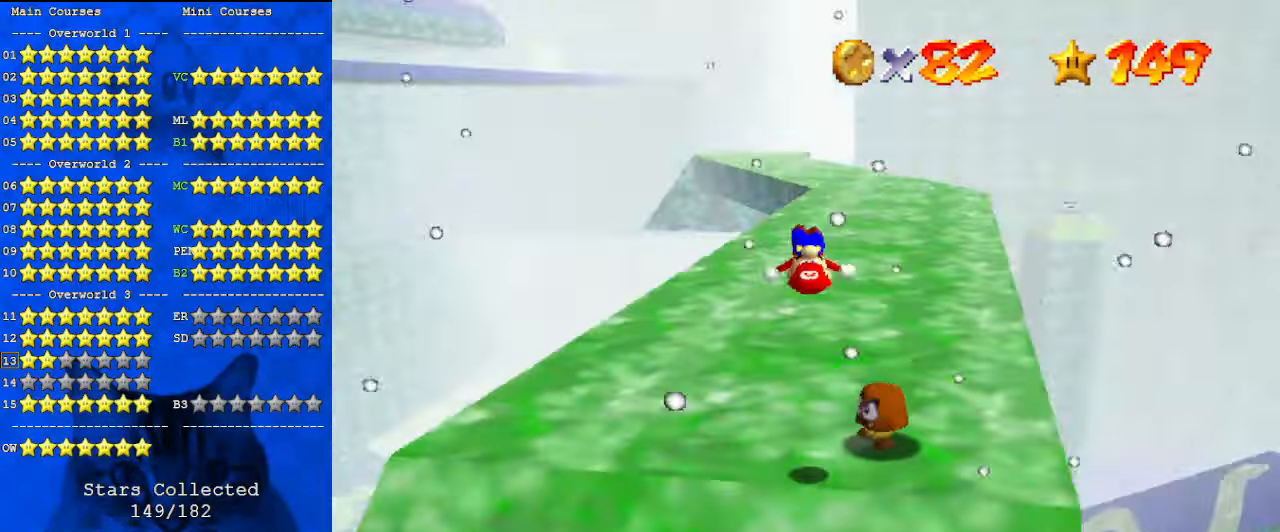
{"keys": [], "events": [[33, "a", "up"], [367, "right", "up"], [433, "down", "up"]]}
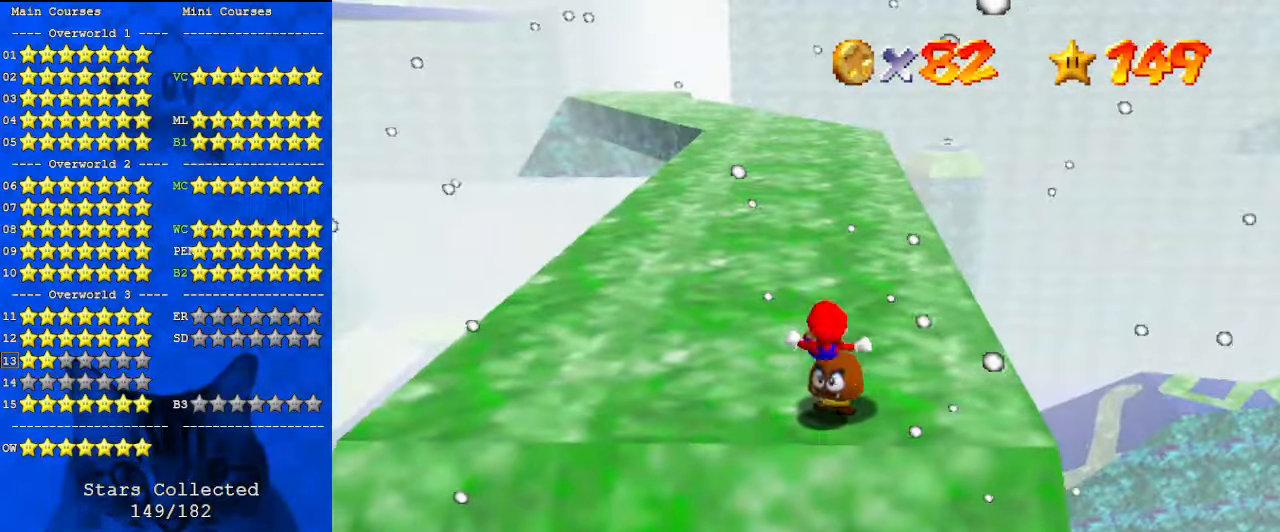
{"keys": [], "events": [[133, "down", "down"], [167, "right", "down"], [400, "down", "up"], [467, "right", "up"]]}
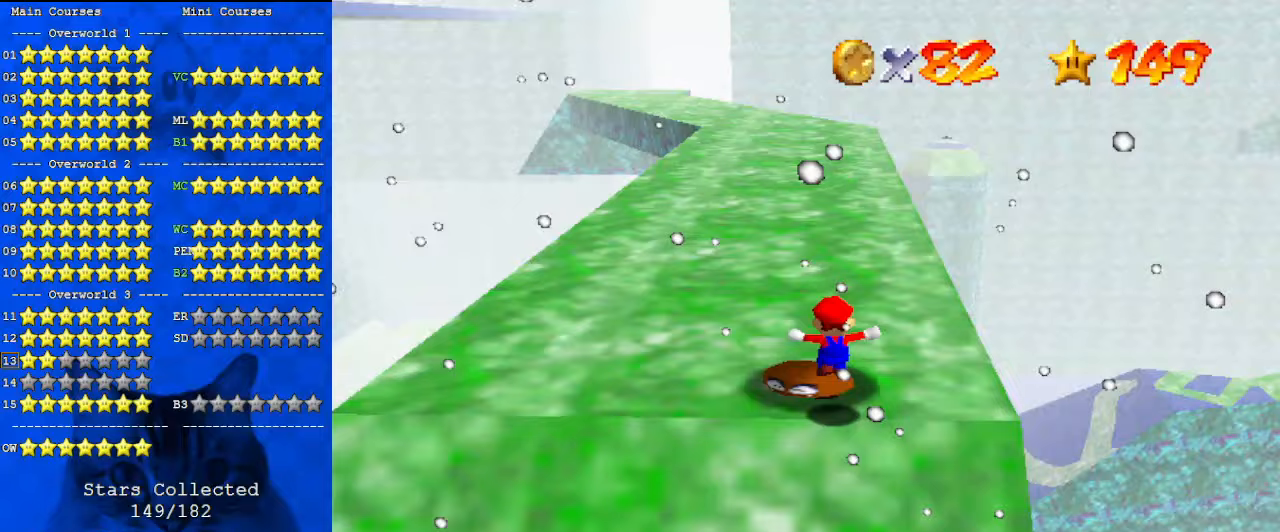
{"keys": ["up"], "events": [[467, "up", "down"]]}